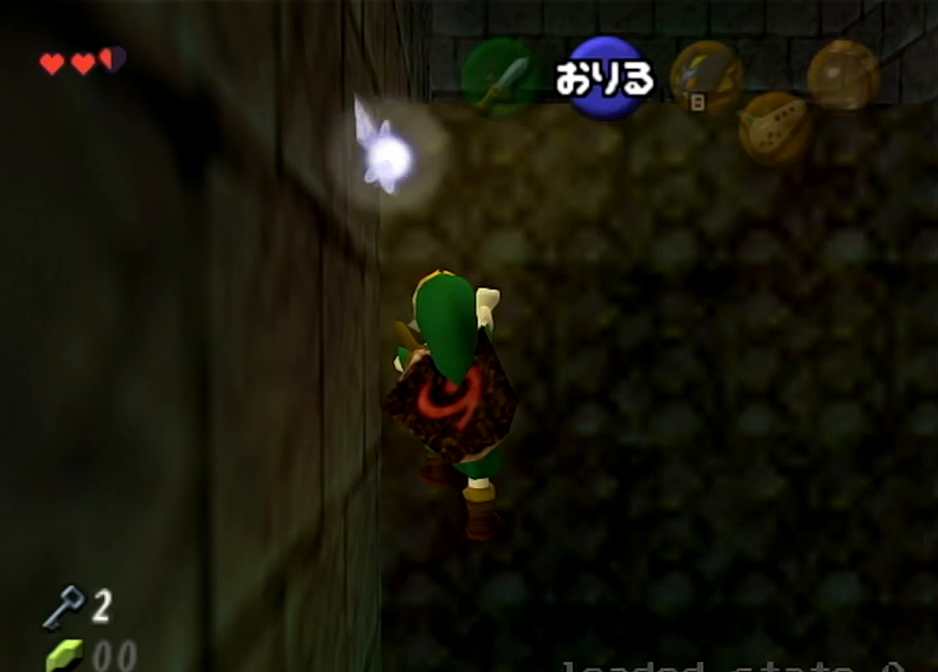
Gameplay with a controller (Nintendo layout); each line is a JSON object with the inputs held at the frame after it. "events" lists button and stick changes between this image and that frame as [ms after this image, input, new state], when the widget could be followed in between. Not read: L3 R3.
{"buttons": ["START"], "left_stick": "center", "right_stick": "center", "events": [[367, "START", "down"]]}
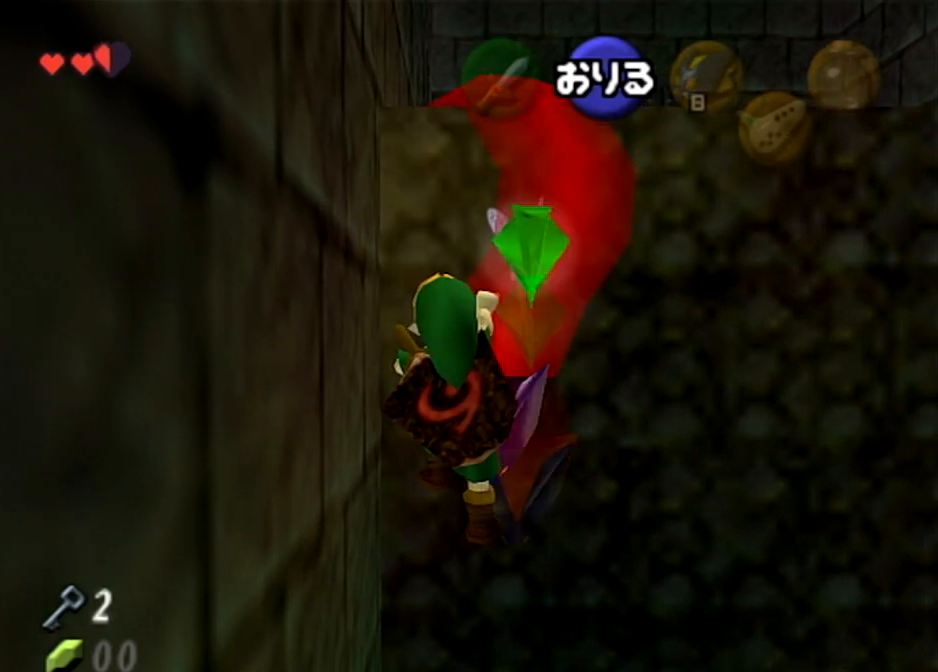
{"buttons": [], "left_stick": "center", "right_stick": "center", "events": [[467, "START", "up"]]}
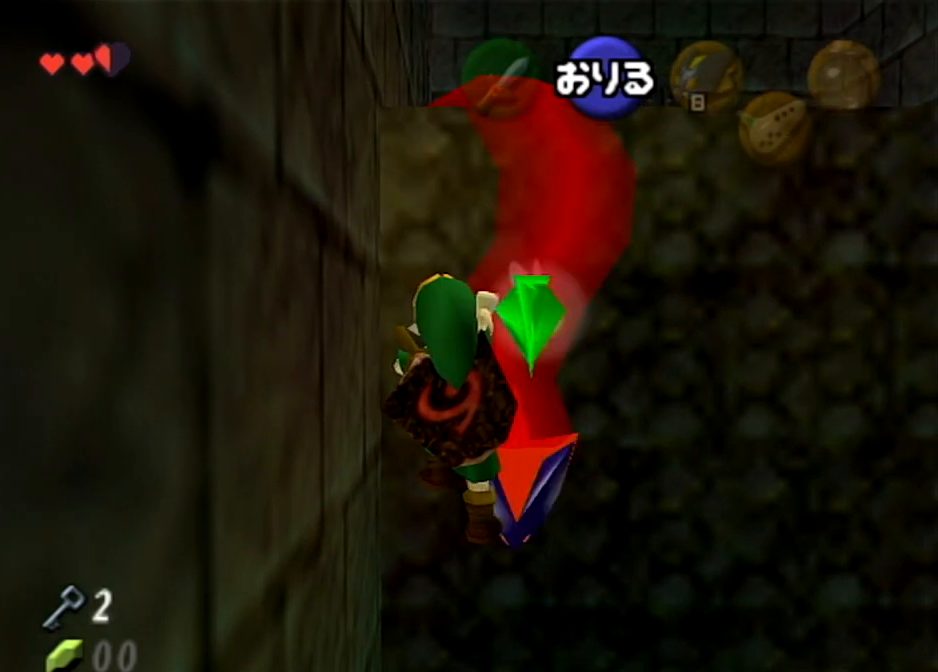
{"buttons": [], "left_stick": "center", "right_stick": "center", "events": [[167, "START", "down"], [300, "START", "up"]]}
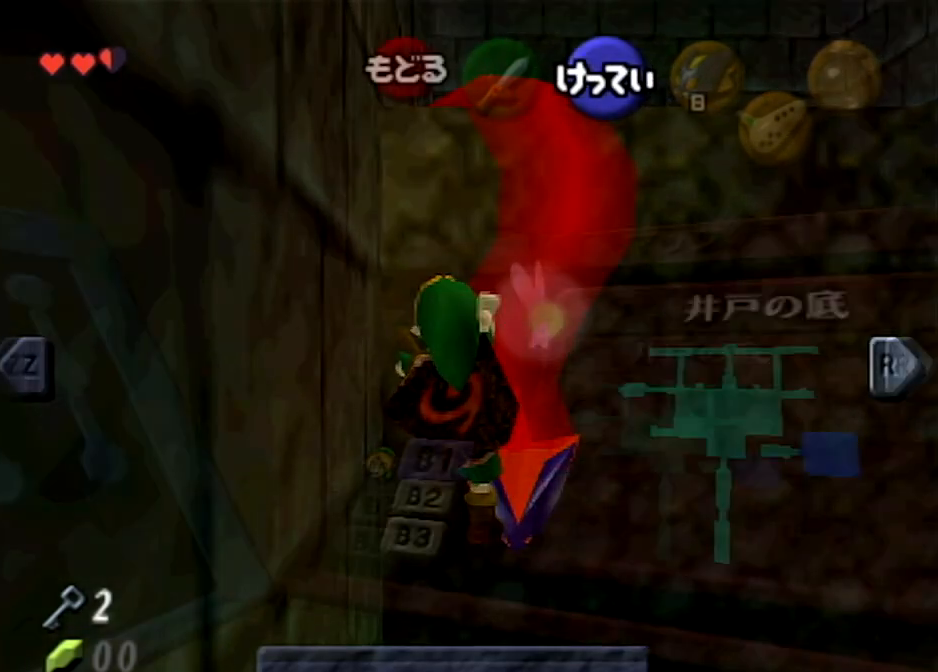
{"buttons": [], "left_stick": "center", "right_stick": "center", "events": []}
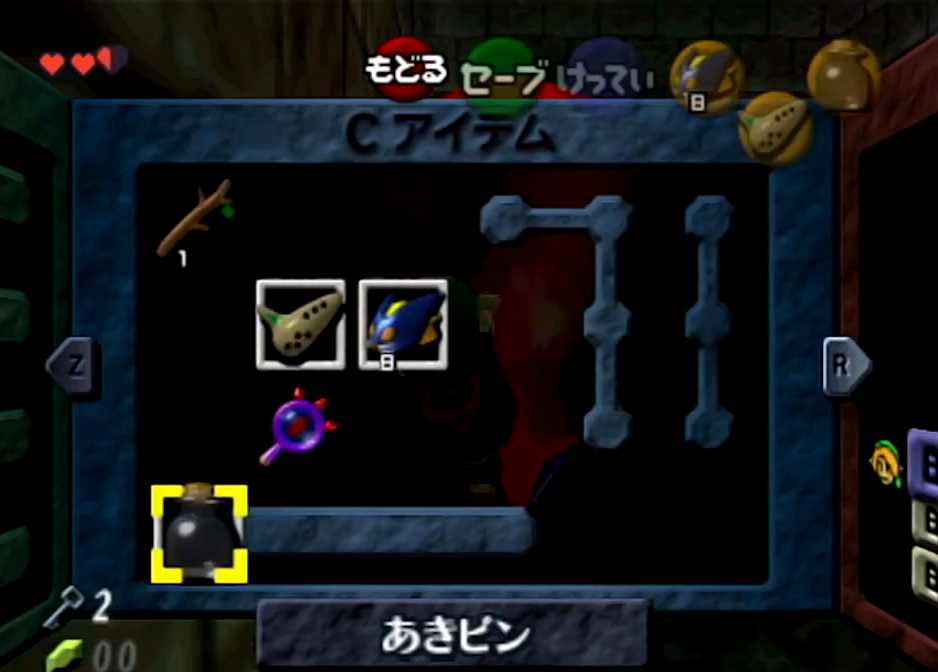
{"buttons": [], "left_stick": "center", "right_stick": "center", "events": []}
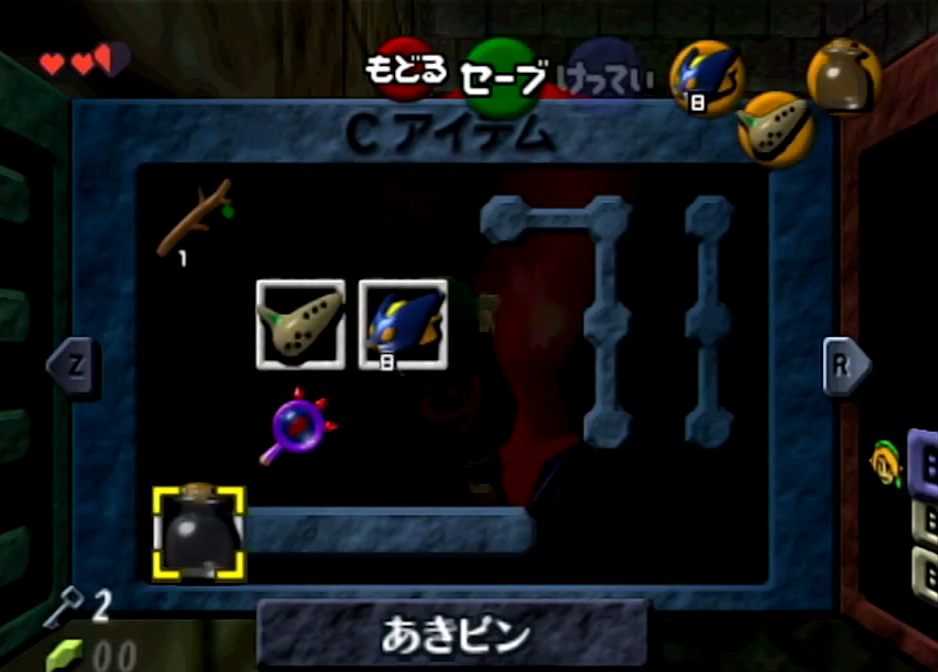
{"buttons": [], "left_stick": "center", "right_stick": "center", "events": []}
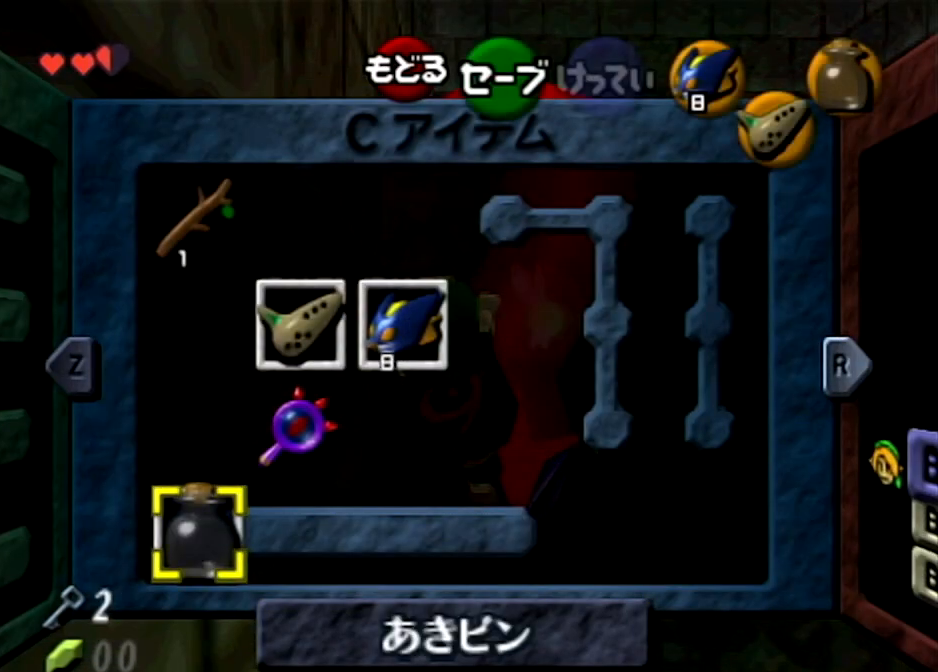
{"buttons": [], "left_stick": "center", "right_stick": "center", "events": []}
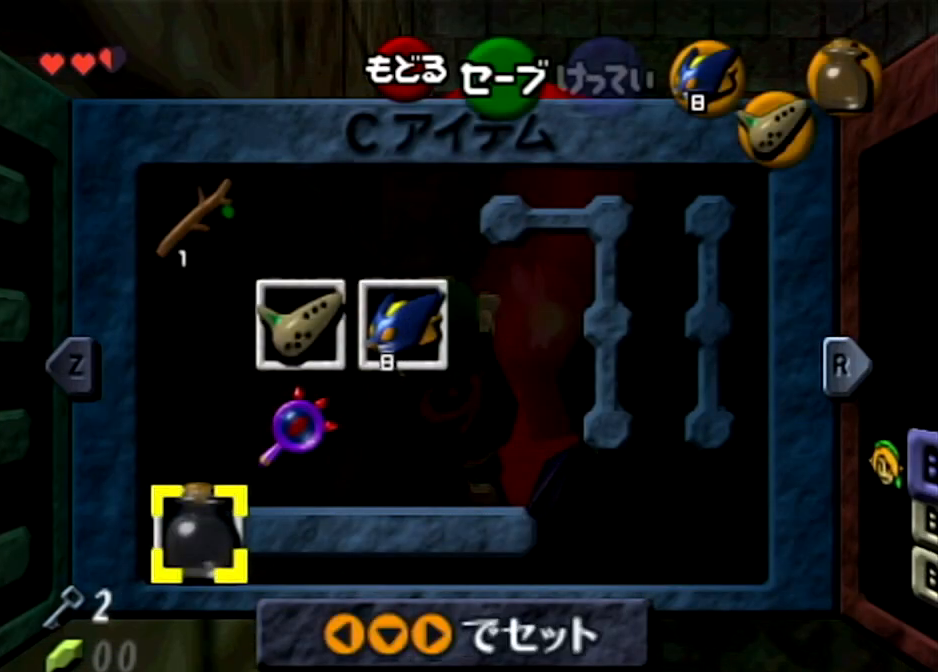
{"buttons": [], "left_stick": "center", "right_stick": "center", "events": []}
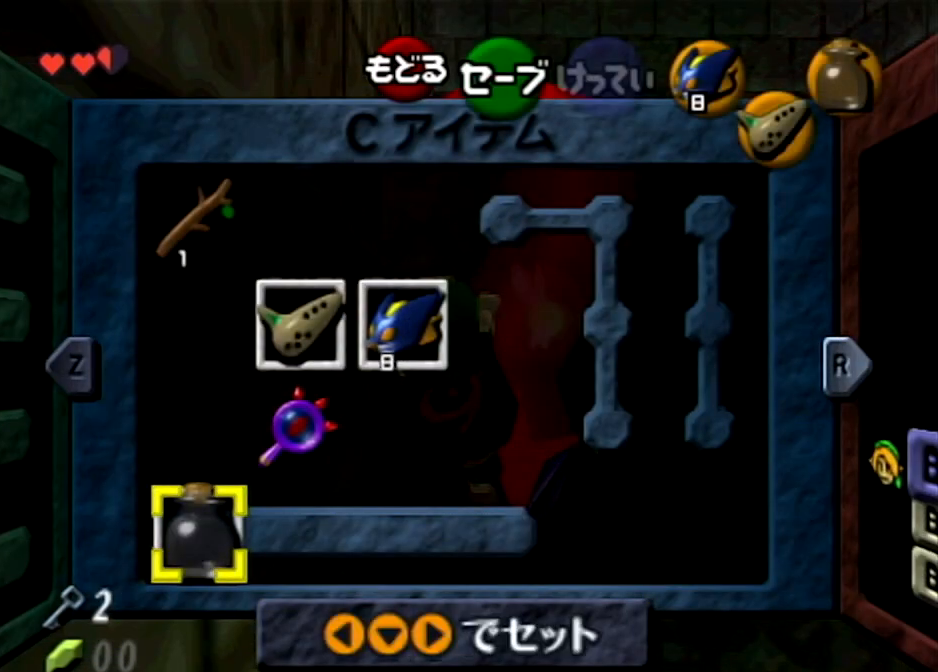
{"buttons": ["START"], "left_stick": "down", "right_stick": "center", "events": [[367, "START", "down"], [400, "left_stick", "down"]]}
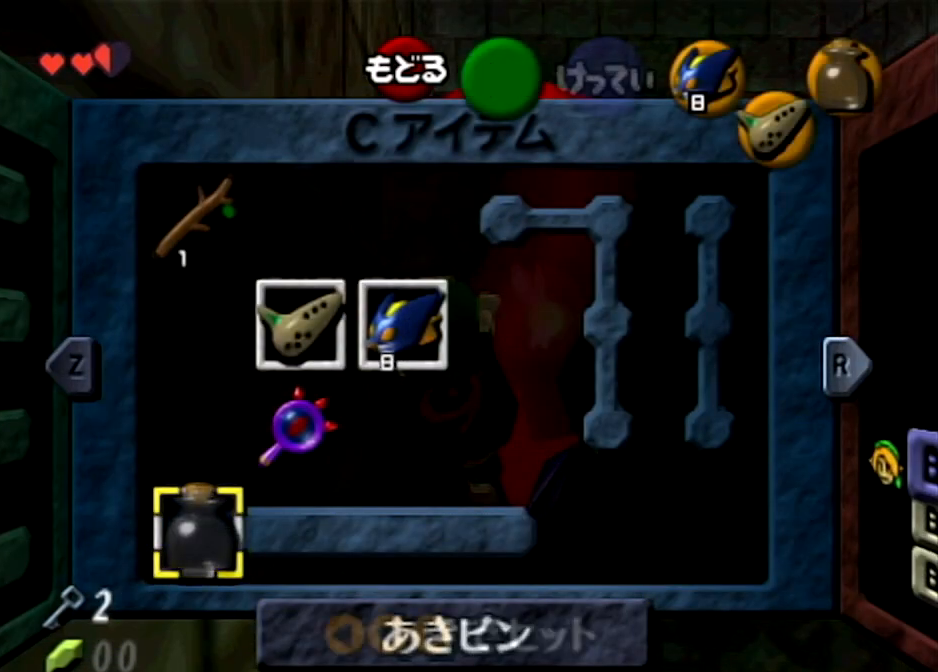
{"buttons": [], "left_stick": "down", "right_stick": "center", "events": [[100, "START", "up"], [333, "A", "down"], [433, "A", "up"]]}
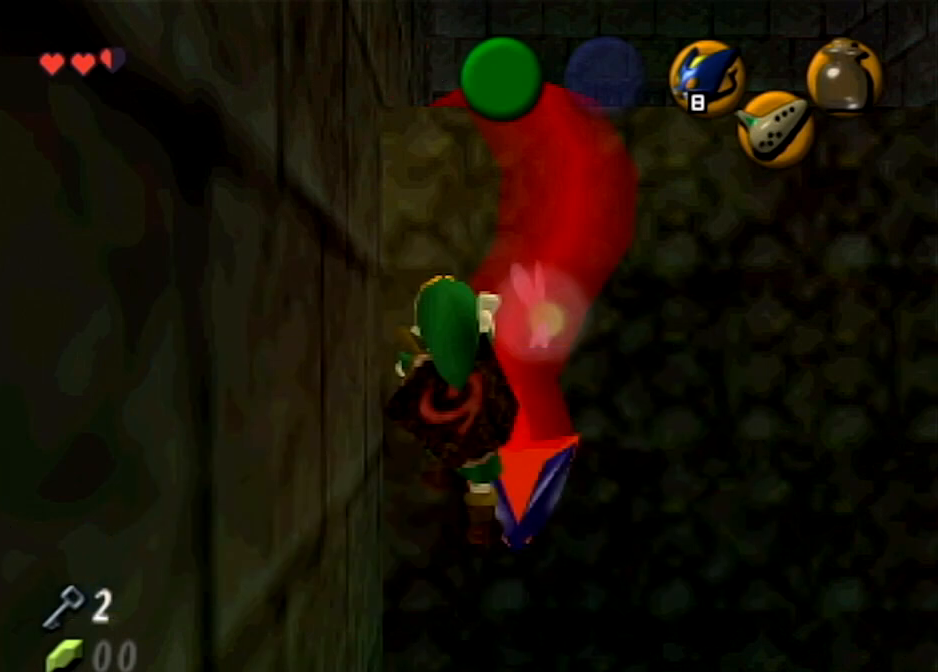
{"buttons": ["START"], "left_stick": "down", "right_stick": "center", "events": [[33, "START", "down"]]}
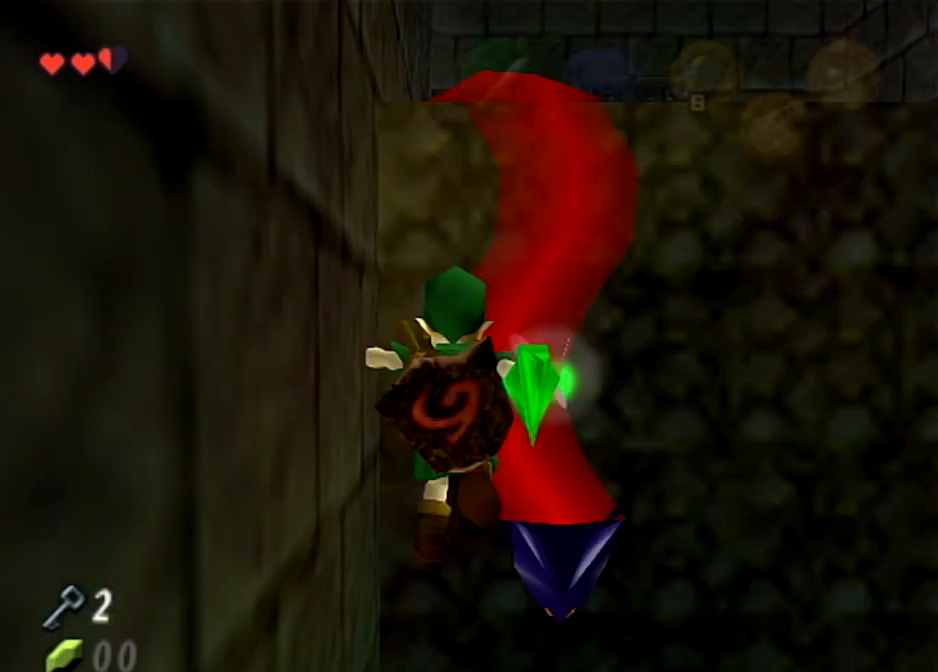
{"buttons": [], "left_stick": "down", "right_stick": "center", "events": [[166, "START", "up"], [300, "START", "down"], [433, "START", "up"]]}
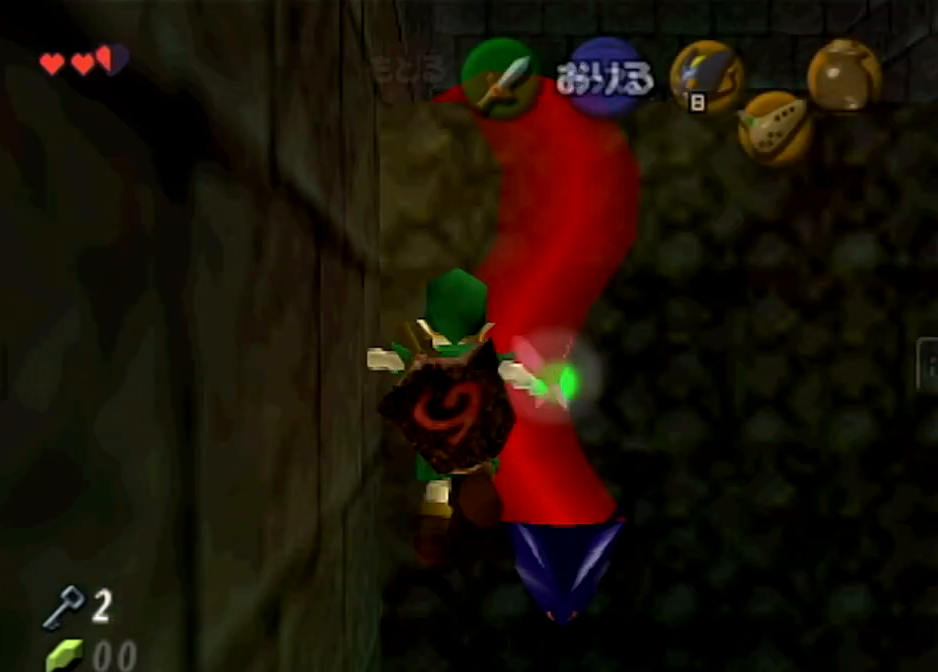
{"buttons": ["START"], "left_stick": "down", "right_stick": "center", "events": [[33, "START", "down"], [167, "START", "up"], [434, "START", "down"]]}
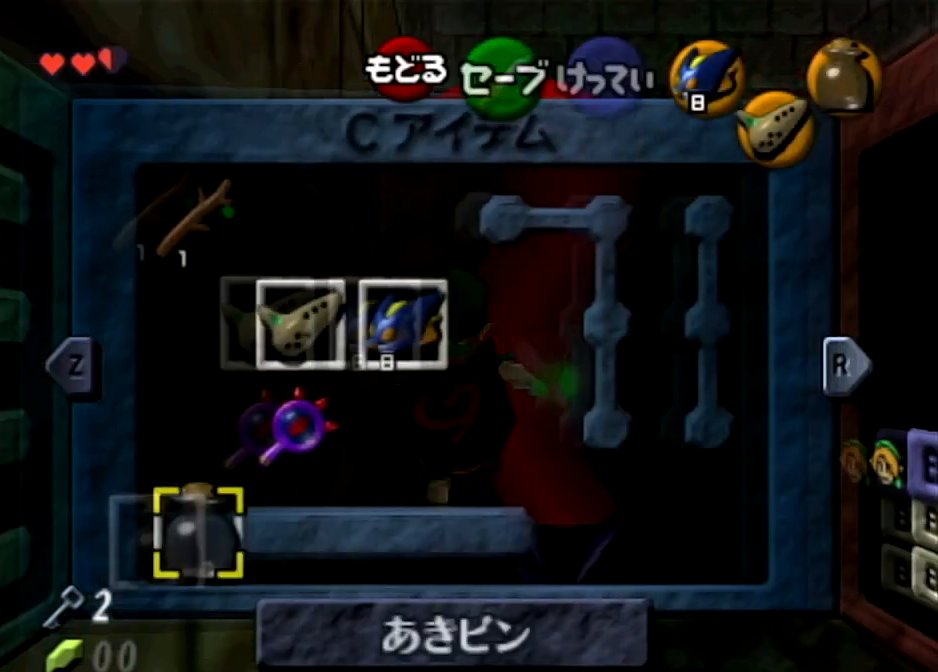
{"buttons": [], "left_stick": "down", "right_stick": "center", "events": [[133, "START", "up"]]}
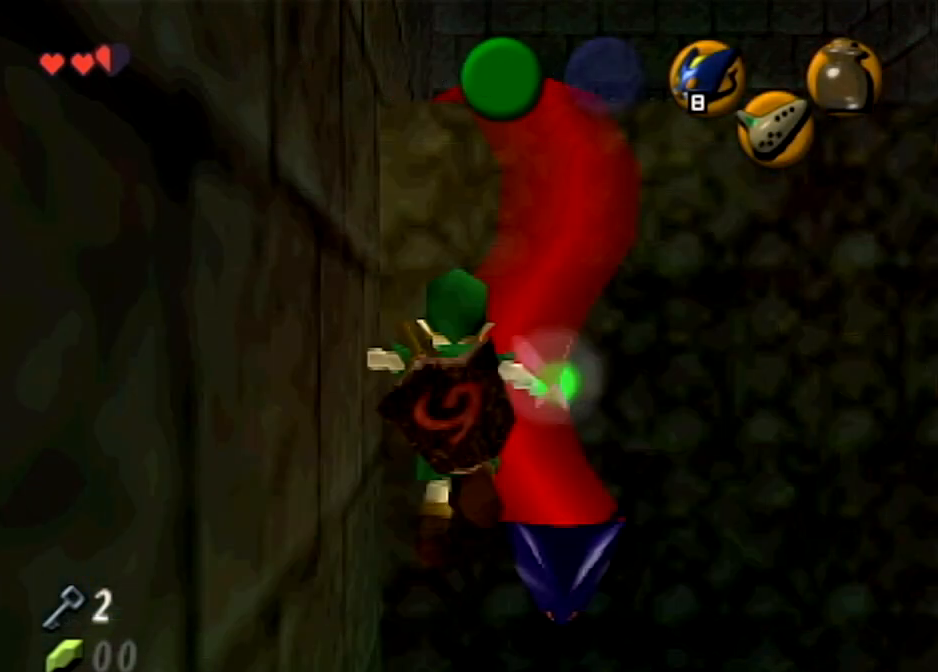
{"buttons": ["START"], "left_stick": "down", "right_stick": "center", "events": [[100, "START", "down"]]}
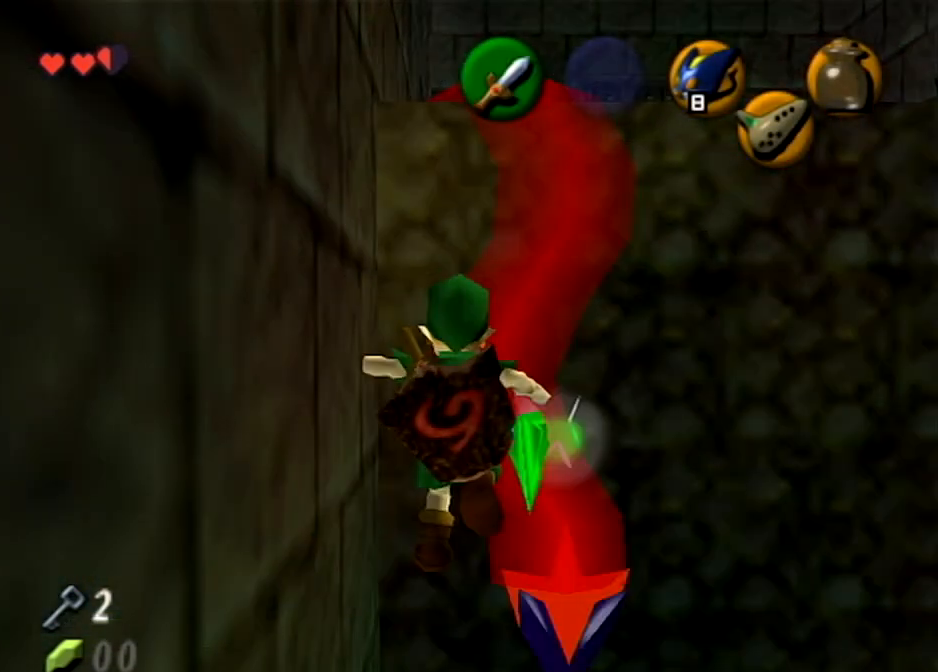
{"buttons": [], "left_stick": "up", "right_stick": "center", "events": [[166, "START", "up"], [200, "left_stick", "up"]]}
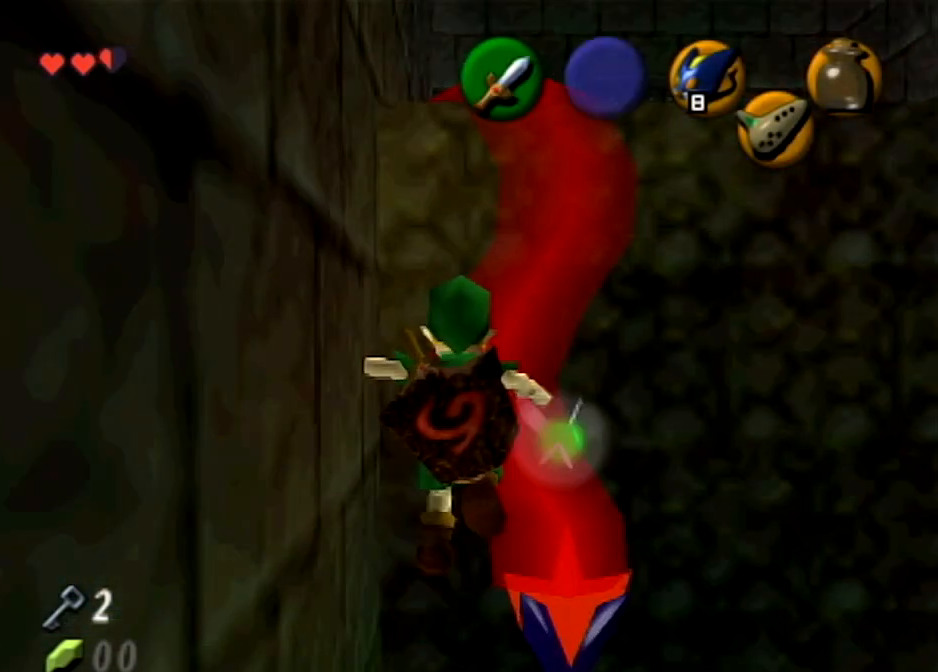
{"buttons": ["START"], "left_stick": "up", "right_stick": "center", "events": [[501, "START", "down"]]}
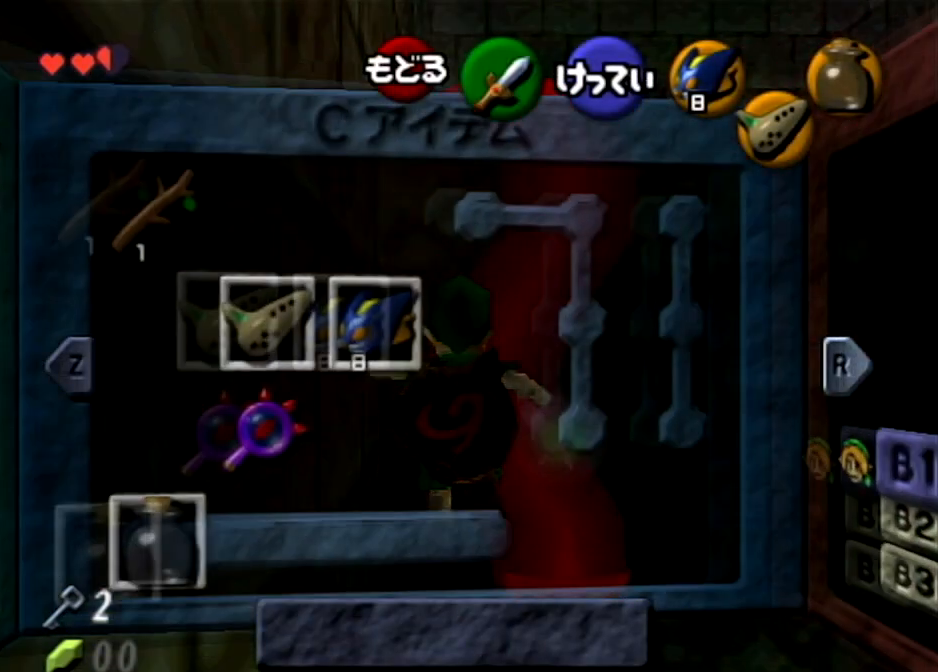
{"buttons": [], "left_stick": "up", "right_stick": "center", "events": [[200, "START", "up"]]}
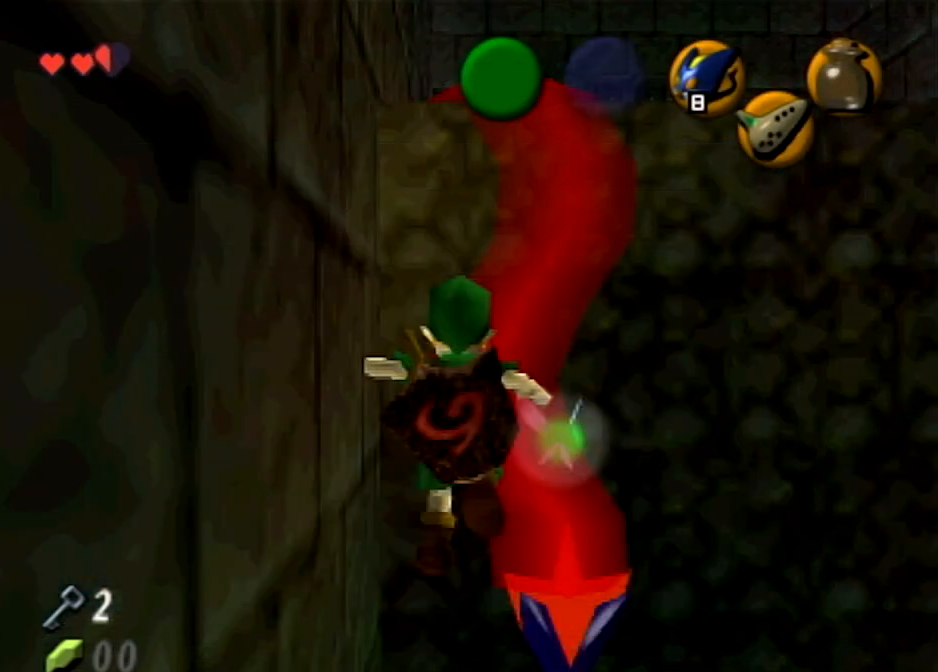
{"buttons": [], "left_stick": "up", "right_stick": "center", "events": []}
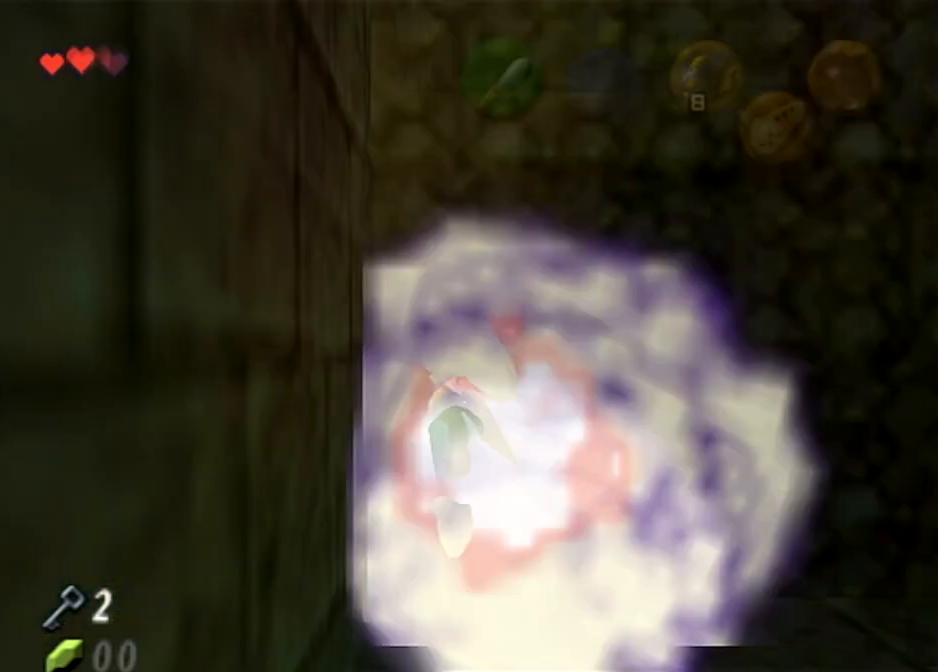
{"buttons": [], "left_stick": "left", "right_stick": "center", "events": [[266, "left_stick", "up-left"], [433, "left_stick", "left"]]}
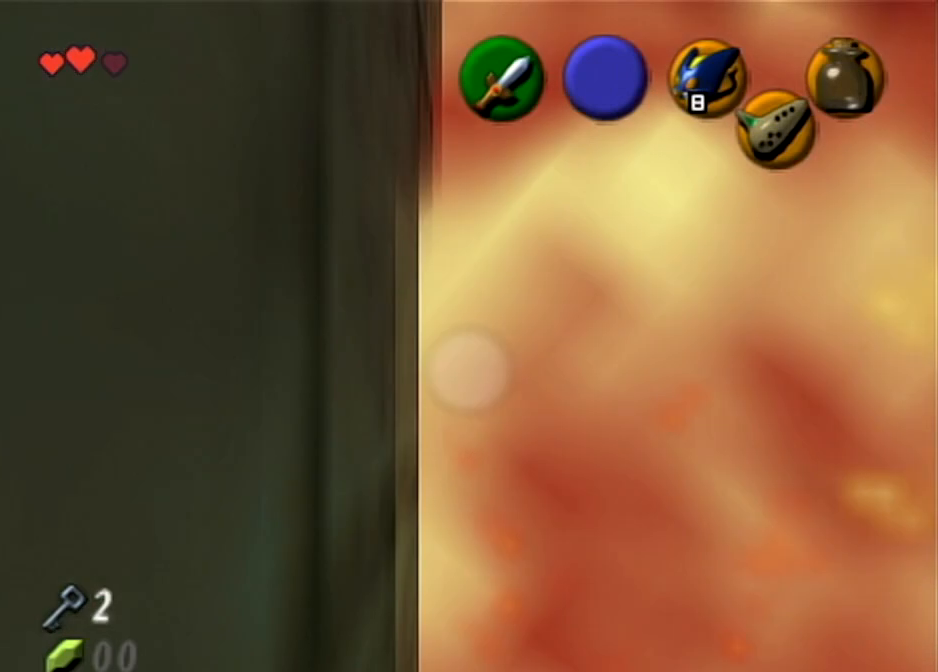
{"buttons": [], "left_stick": "center", "right_stick": "center", "events": [[167, "left_stick", "center"]]}